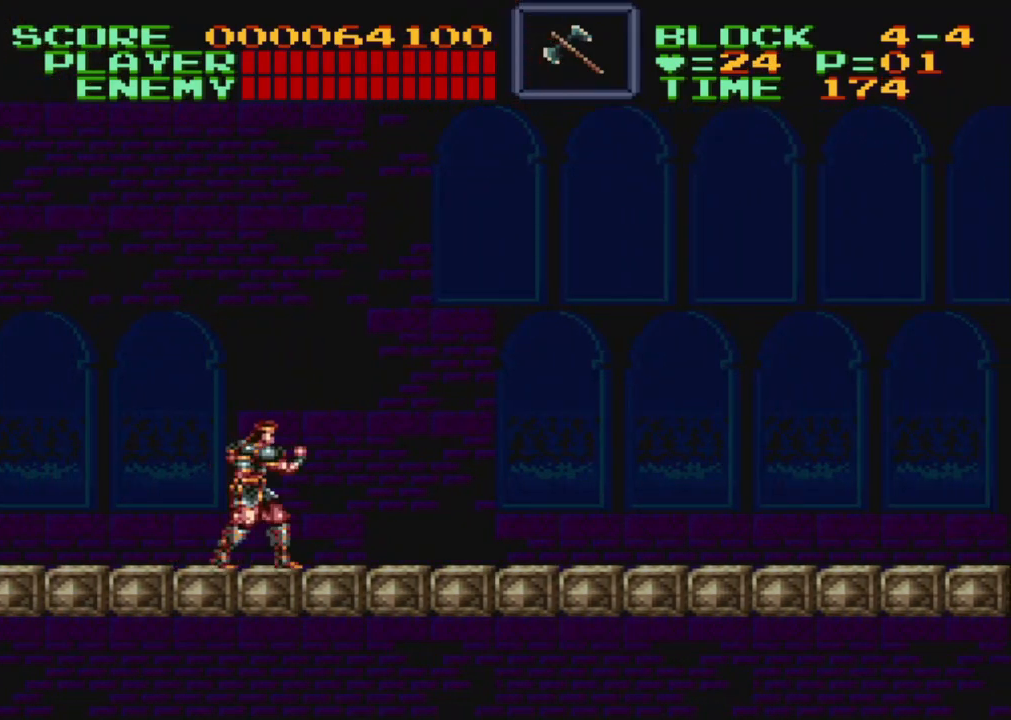
Gameplay with a controller (Nintendo layout); each line is a JSON object with the inputs held at the frame after it. "events" lists button and stick changes between this image and that frame as [ms after this image, input, new state], when the widget could be followed in between. Not read: L3 R3.
{"buttons": [], "events": []}
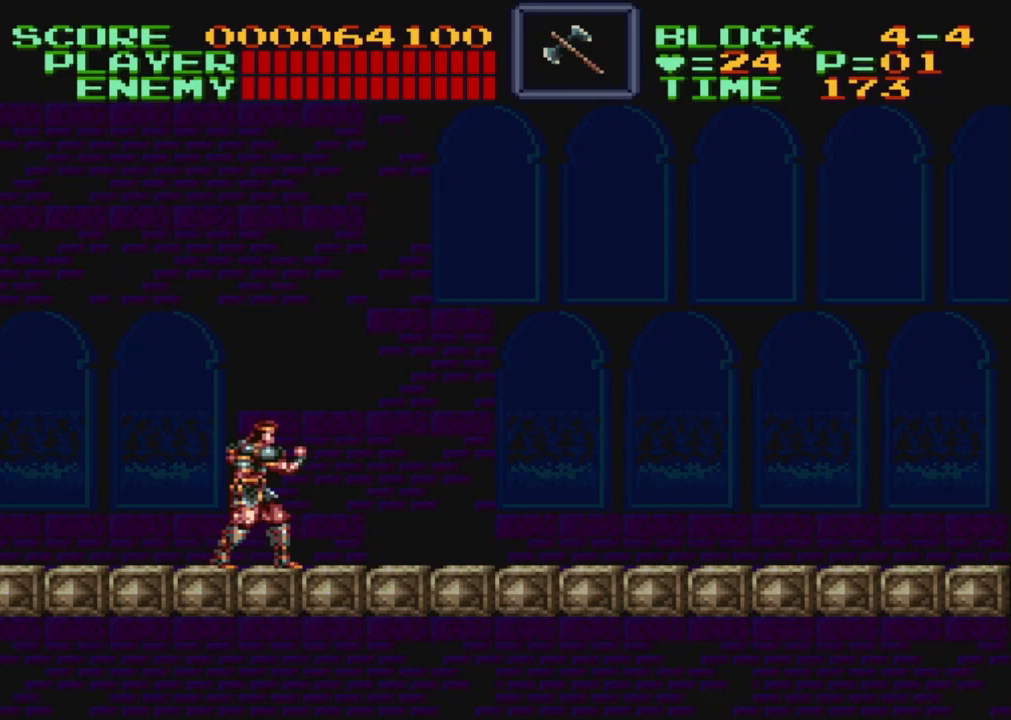
{"buttons": [], "events": []}
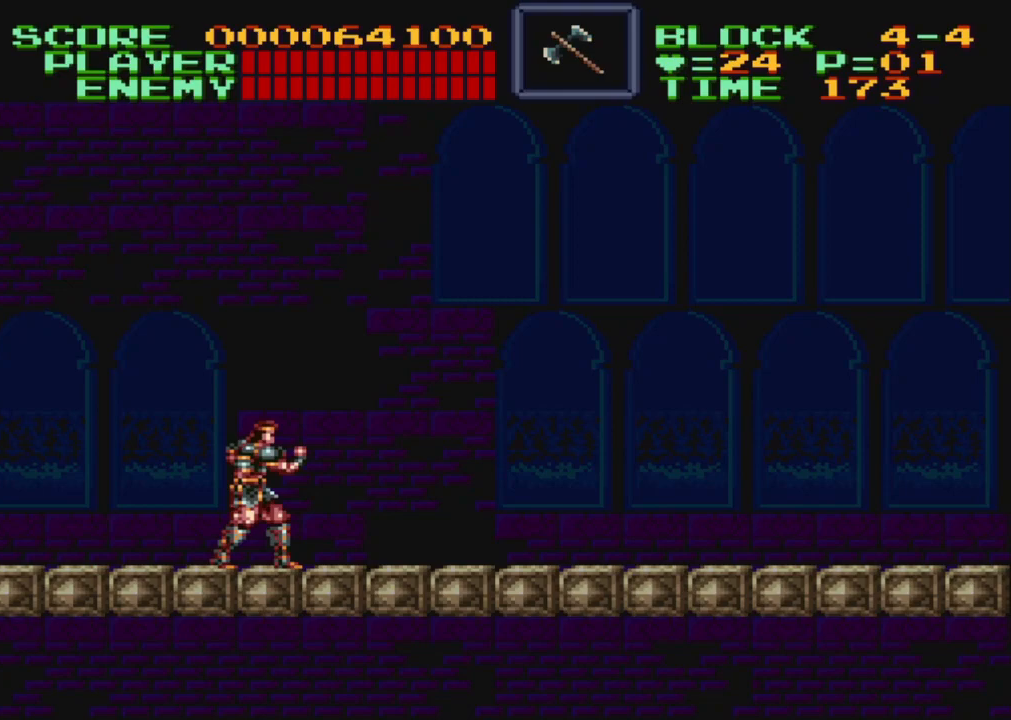
{"buttons": [], "events": []}
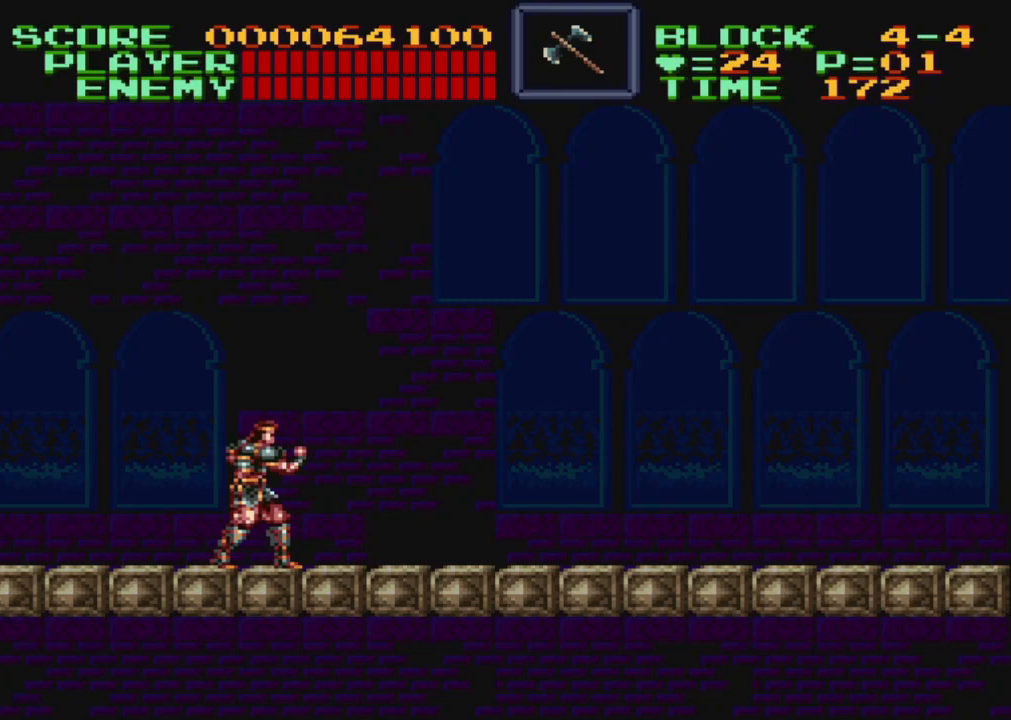
{"buttons": [], "events": []}
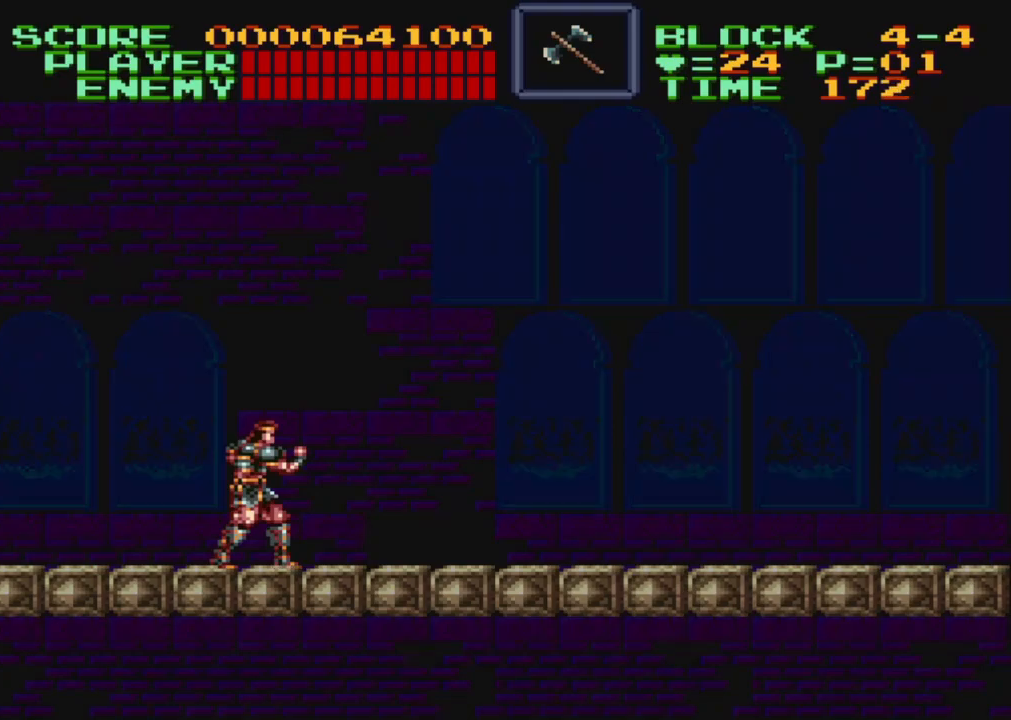
{"buttons": [], "events": []}
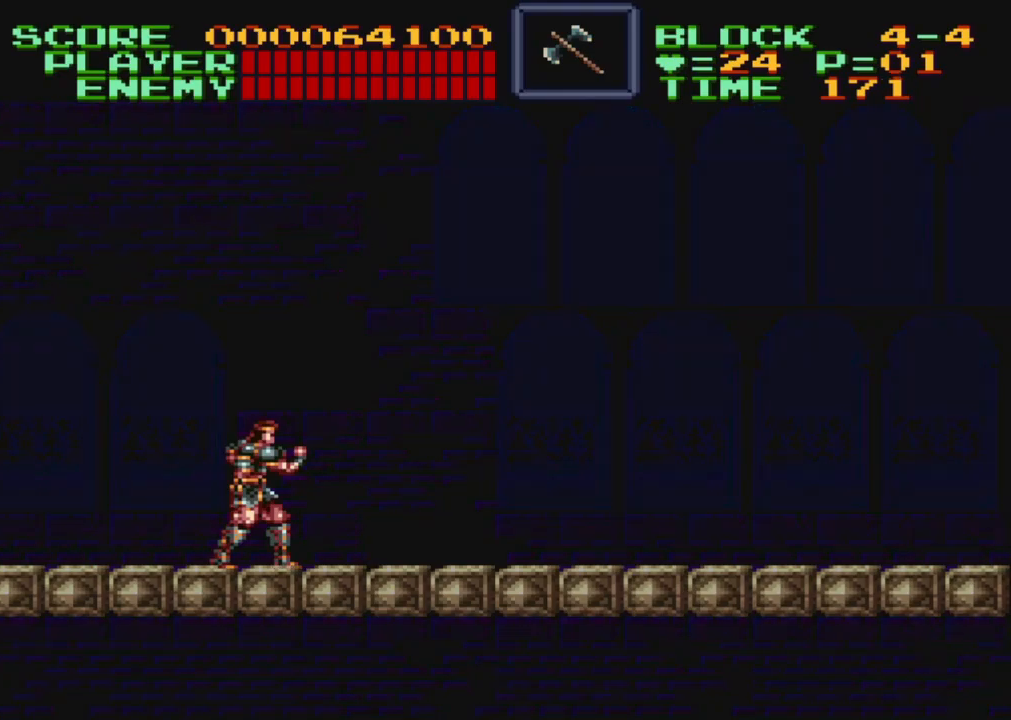
{"buttons": [], "events": [[167, "B", "down"], [383, "B", "up"]]}
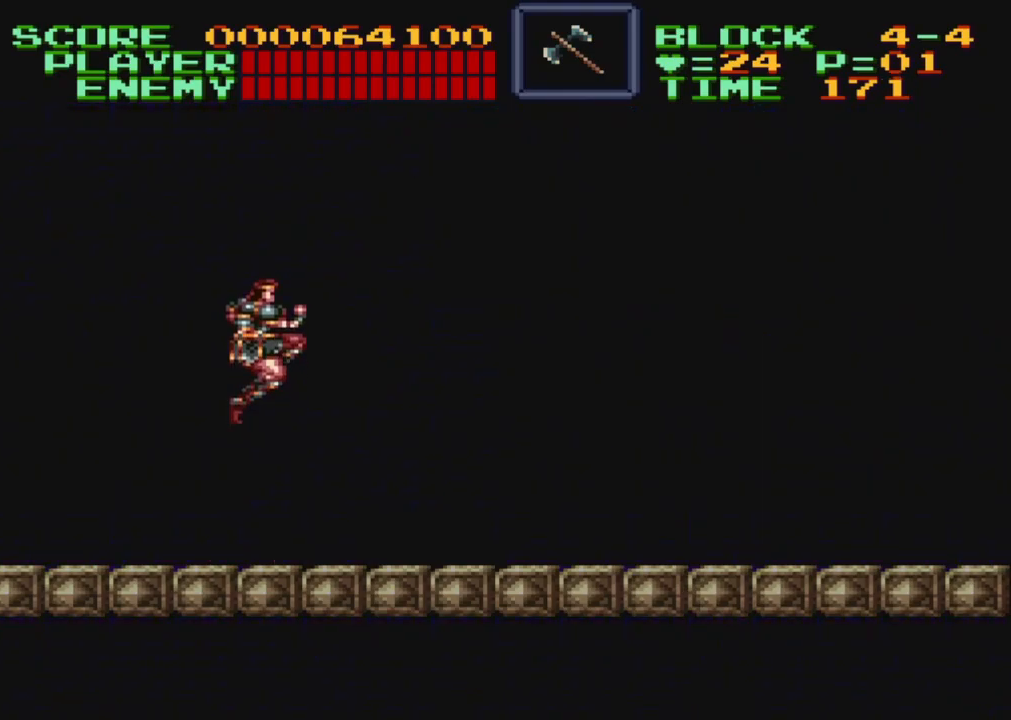
{"buttons": ["B"], "events": [[383, "B", "down"]]}
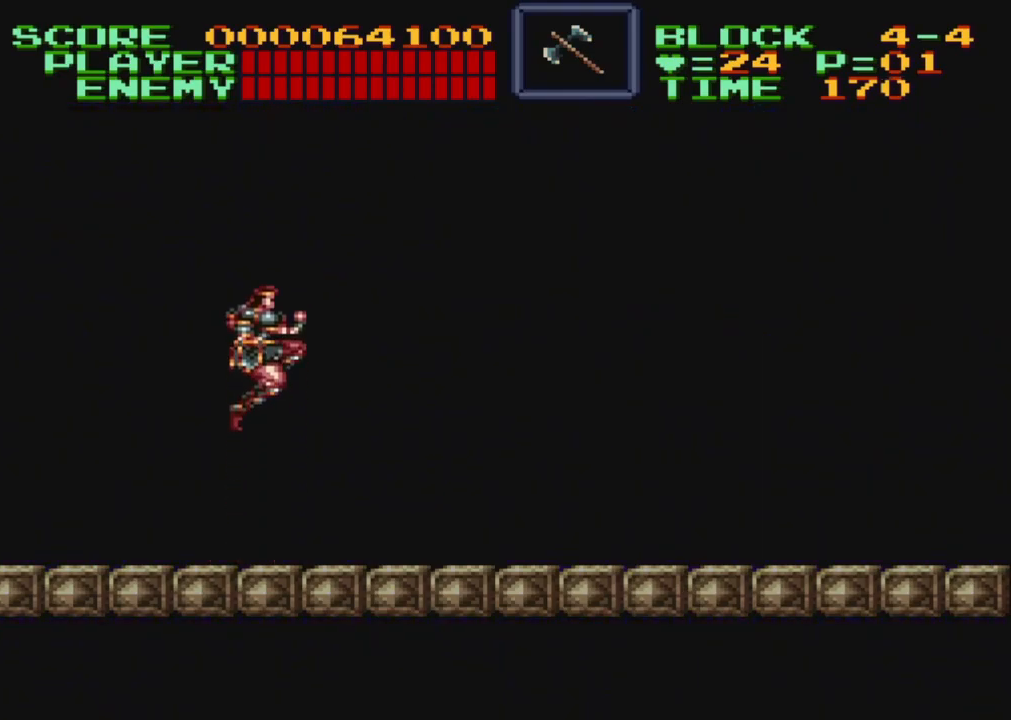
{"buttons": [], "events": [[333, "B", "up"]]}
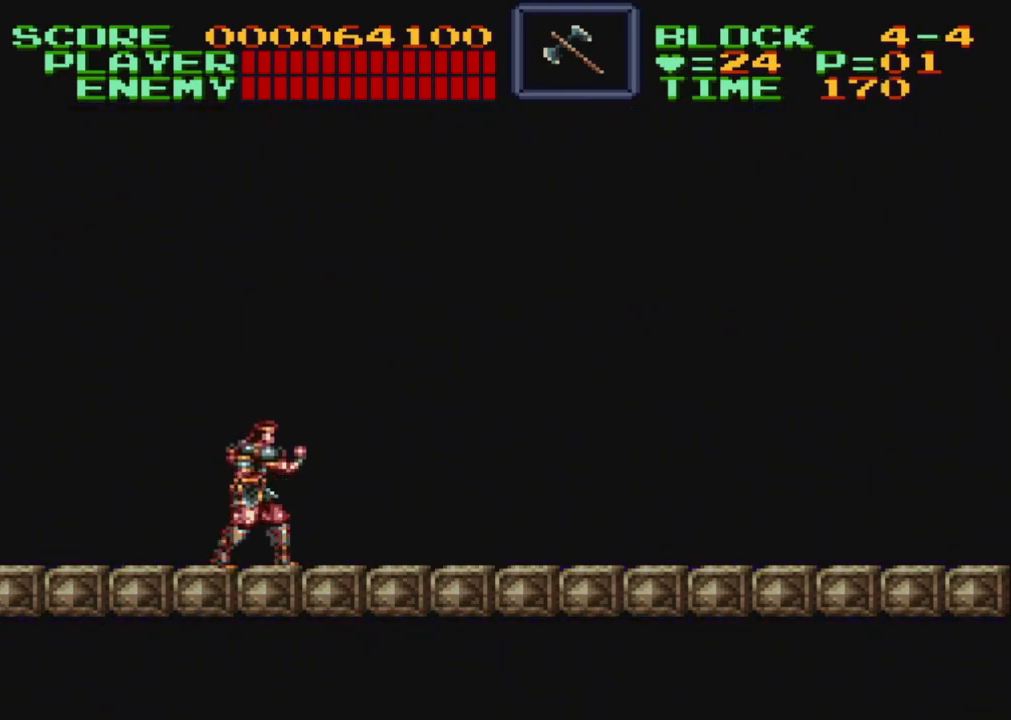
{"buttons": ["B"], "events": [[100, "B", "down"]]}
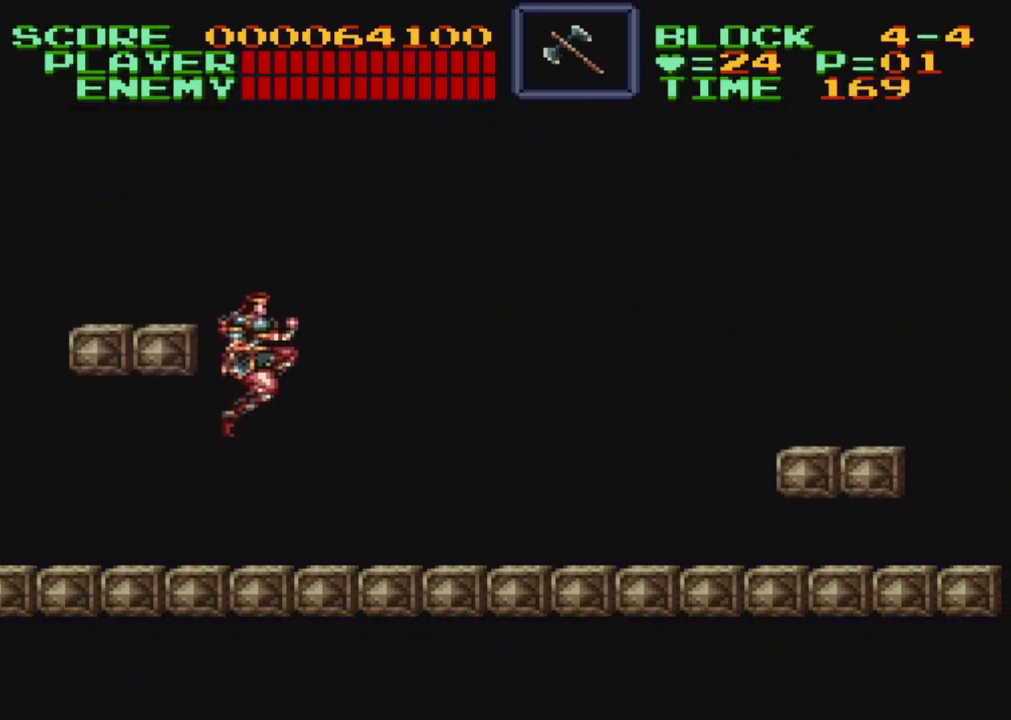
{"buttons": ["B"], "events": [[33, "B", "up"], [367, "B", "down"]]}
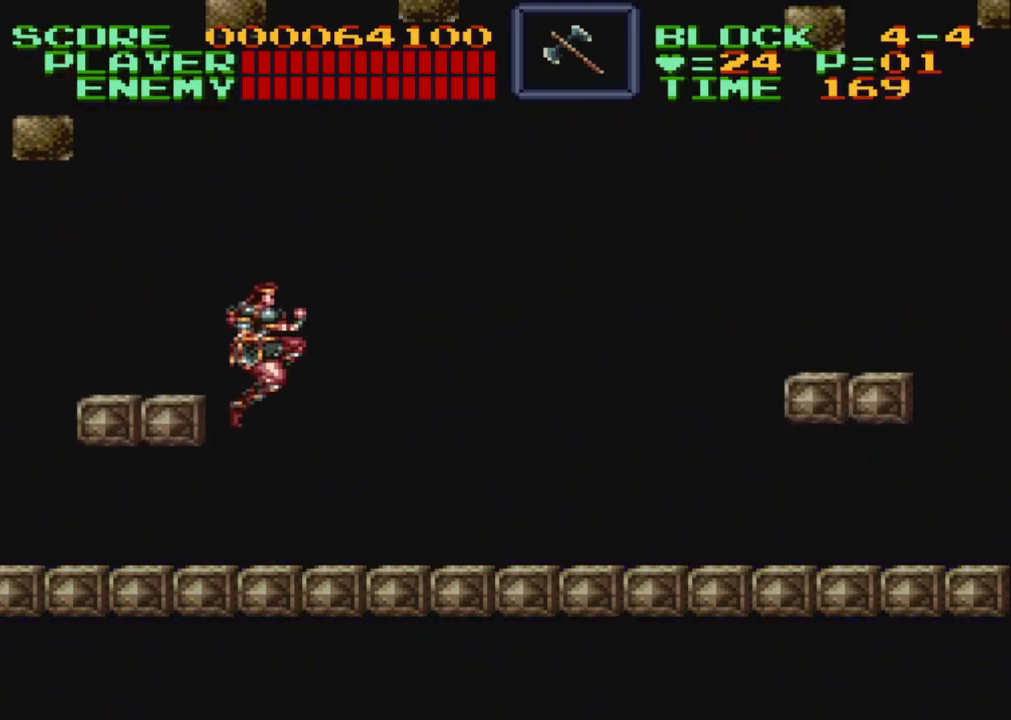
{"buttons": [], "events": [[150, "DPAD_RIGHT", "down"], [200, "B", "up"], [267, "DPAD_RIGHT", "up"]]}
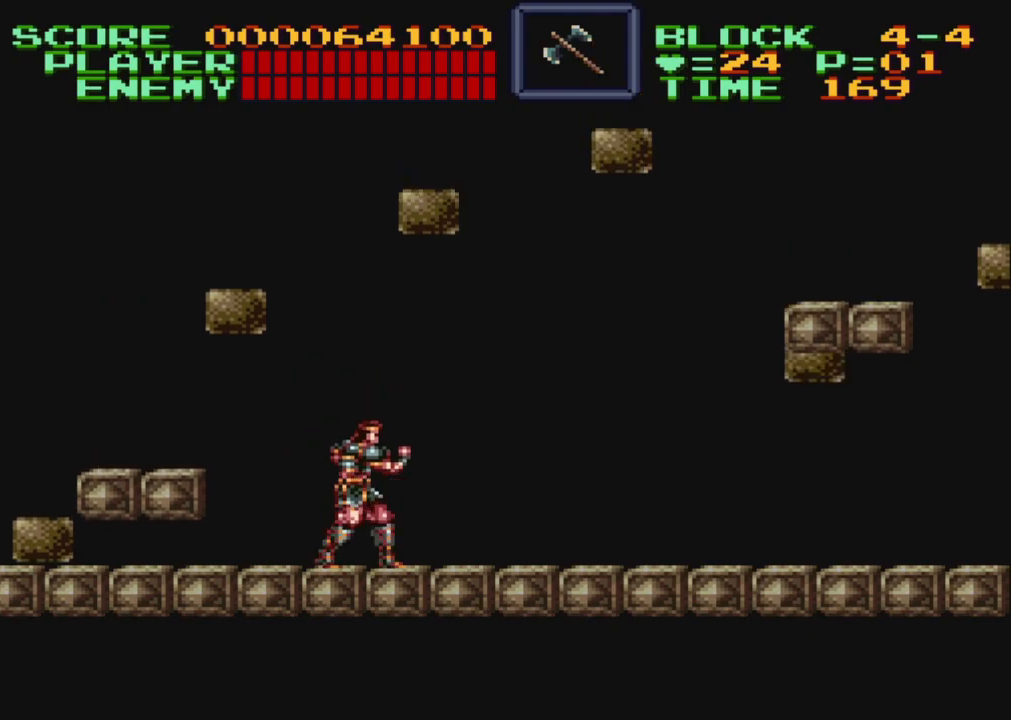
{"buttons": [], "events": [[167, "DPAD_LEFT", "down"], [283, "DPAD_LEFT", "up"]]}
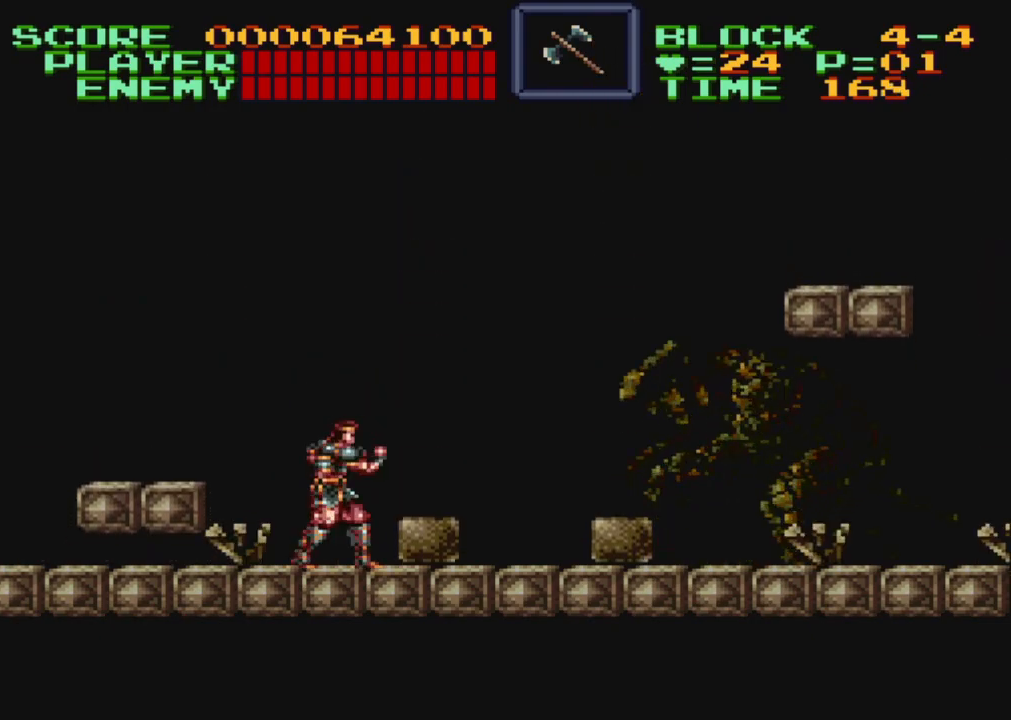
{"buttons": ["DPAD_LEFT"], "events": [[33, "DPAD_RIGHT", "down"], [67, "DPAD_RIGHT", "up"], [183, "B", "down"], [283, "B", "up"], [283, "R1", "down"], [367, "R1", "up"], [500, "DPAD_LEFT", "down"]]}
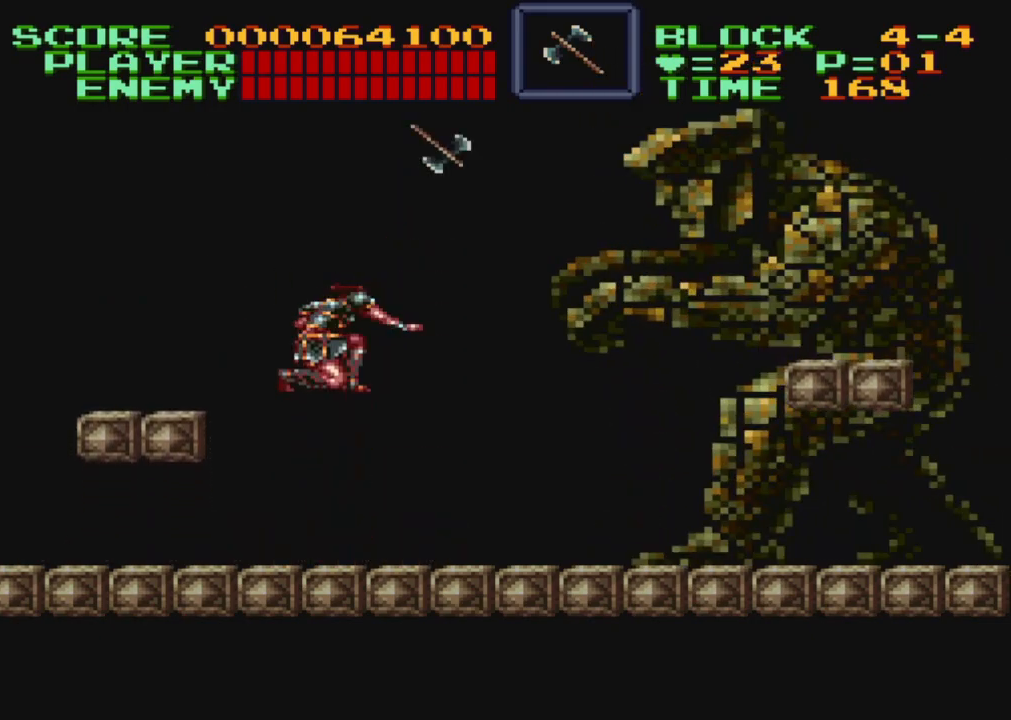
{"buttons": [], "events": [[450, "DPAD_LEFT", "up"]]}
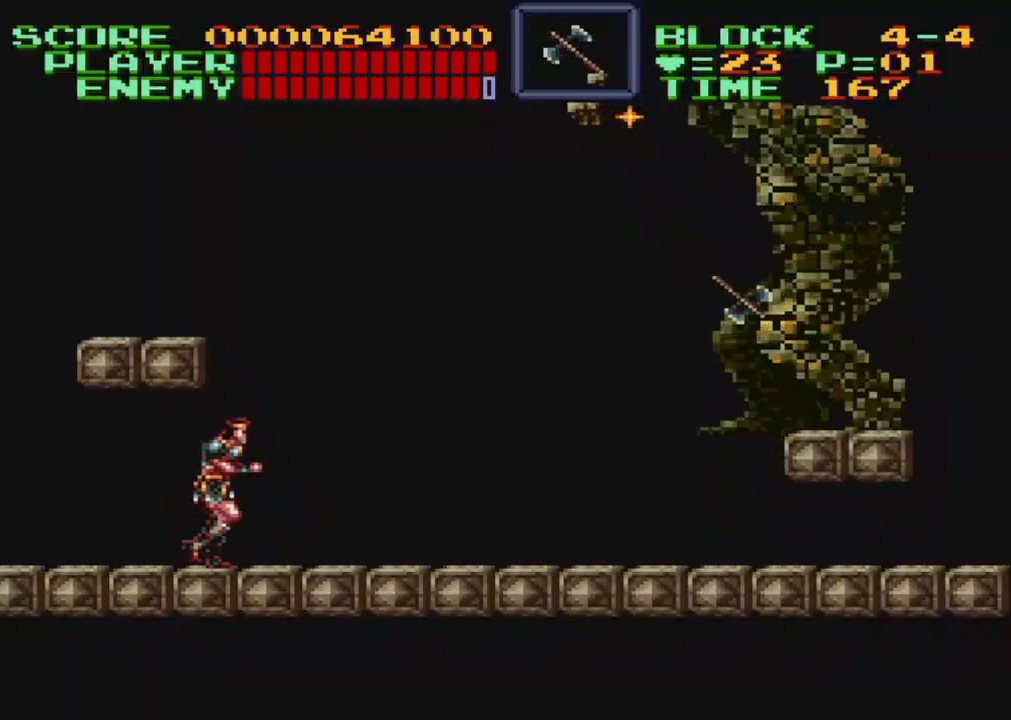
{"buttons": [], "events": [[50, "DPAD_RIGHT", "down"], [200, "DPAD_RIGHT", "up"], [233, "R1", "down"], [350, "R1", "up"]]}
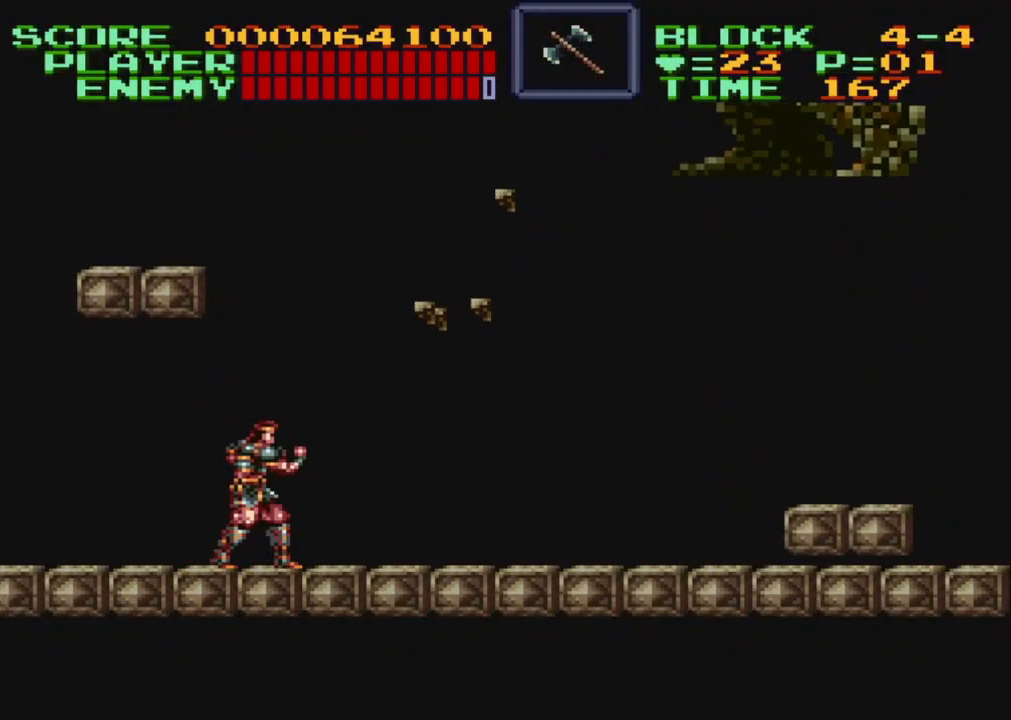
{"buttons": ["DPAD_RIGHT"], "events": [[100, "DPAD_LEFT", "down"], [267, "DPAD_LEFT", "up"], [367, "DPAD_RIGHT", "down"]]}
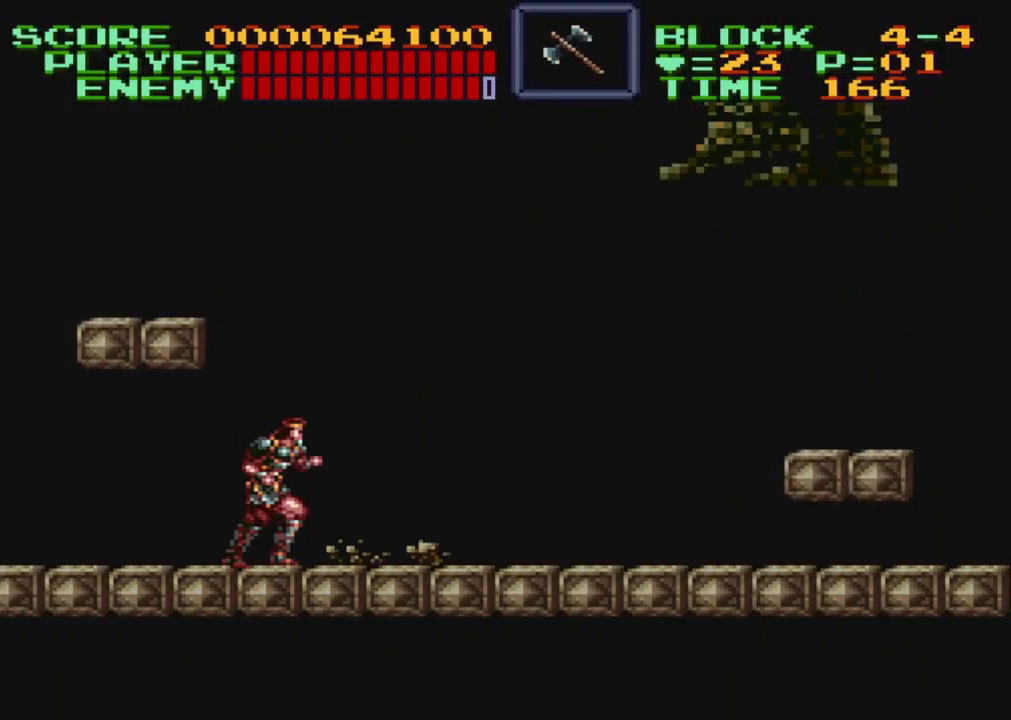
{"buttons": ["DPAD_LEFT"], "events": [[150, "R1", "down"], [183, "DPAD_RIGHT", "up"], [267, "R1", "up"], [367, "DPAD_LEFT", "down"]]}
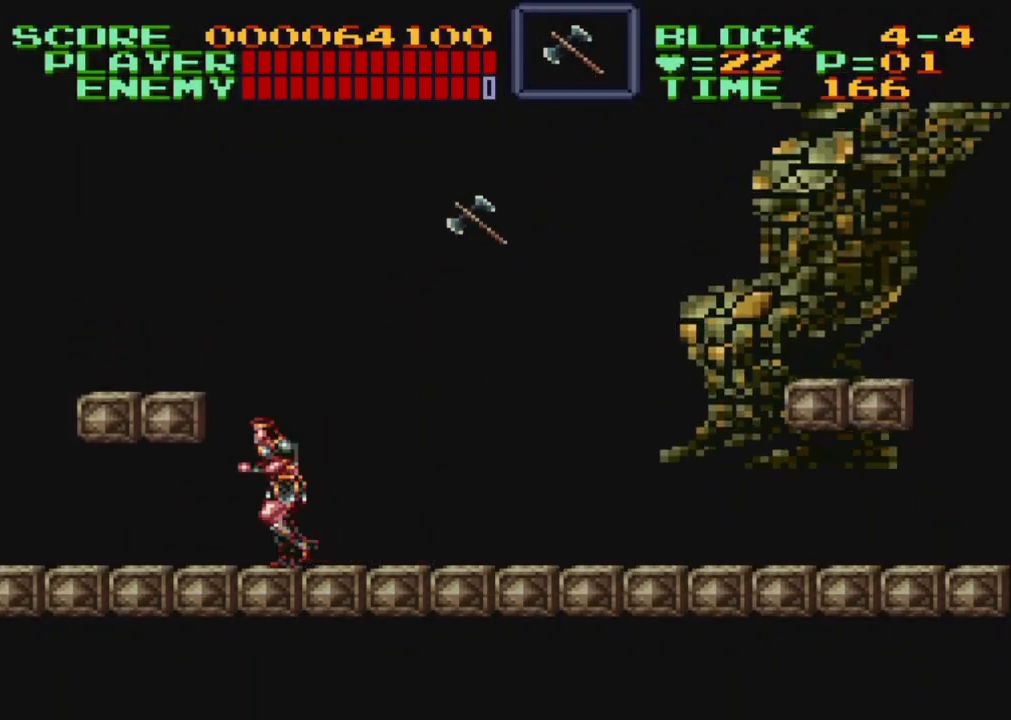
{"buttons": ["DPAD_LEFT"], "events": []}
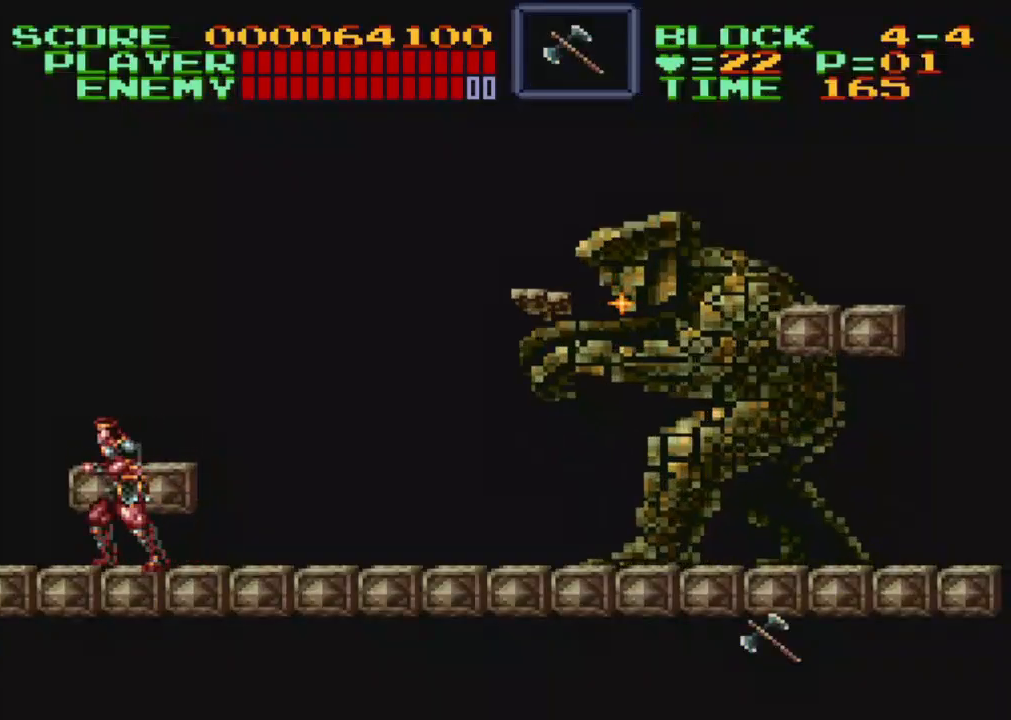
{"buttons": ["R1"], "events": [[133, "DPAD_LEFT", "up"], [283, "DPAD_RIGHT", "down"], [383, "DPAD_RIGHT", "up"], [383, "R1", "down"]]}
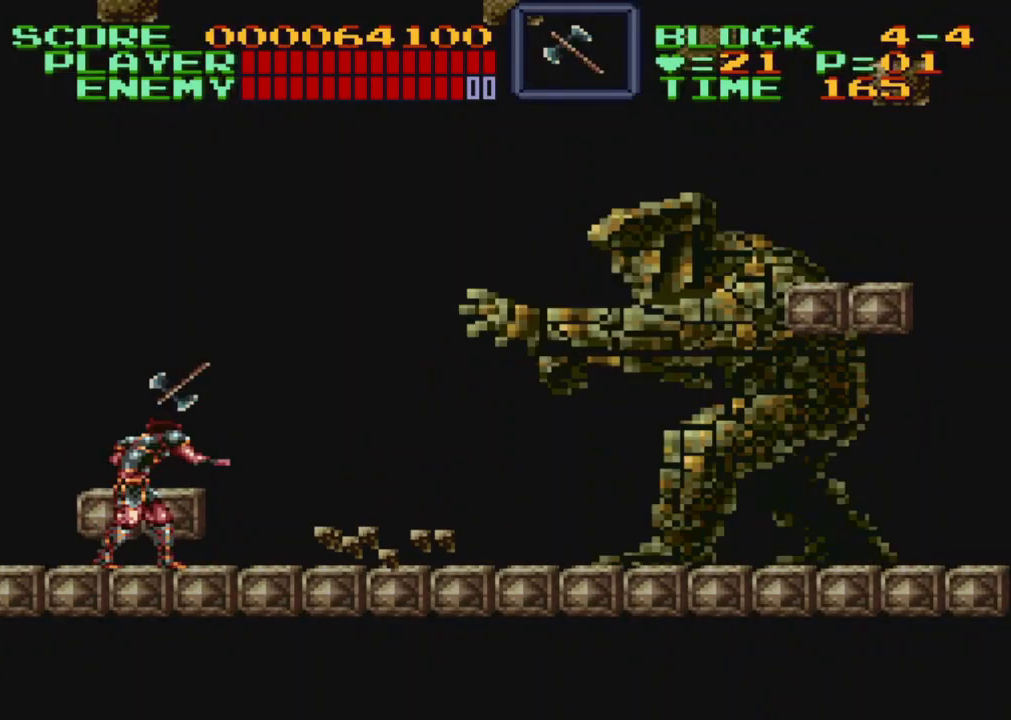
{"buttons": ["DPAD_LEFT"], "events": [[33, "R1", "up"], [250, "DPAD_LEFT", "down"]]}
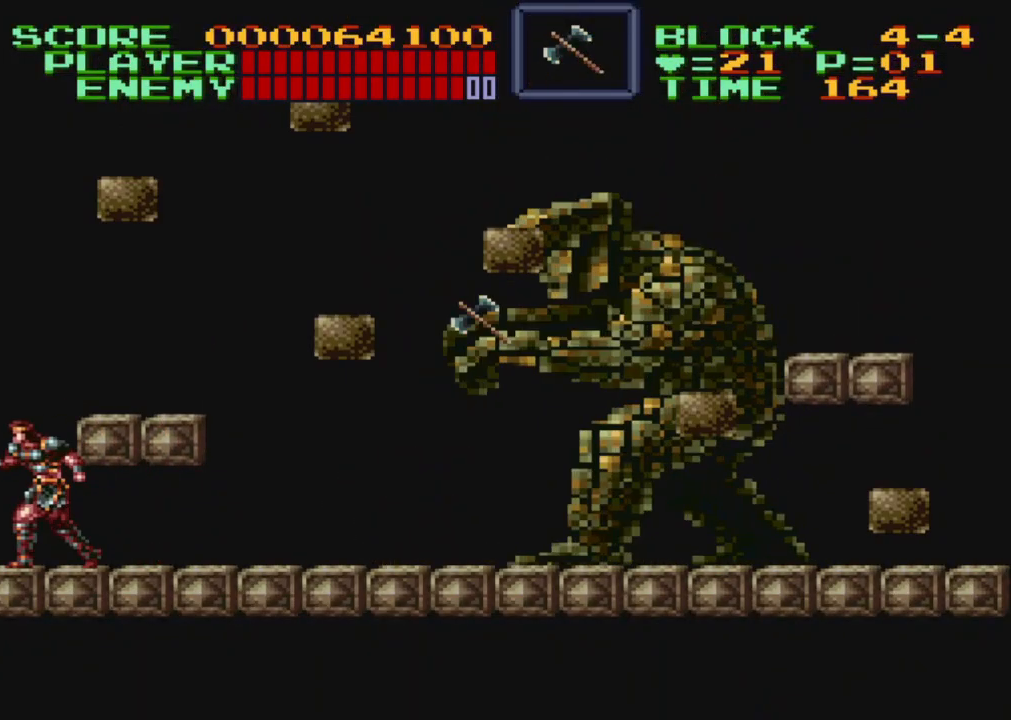
{"buttons": ["R1", "DPAD_RIGHT"], "events": [[383, "DPAD_LEFT", "up"], [450, "DPAD_RIGHT", "down"], [500, "R1", "down"]]}
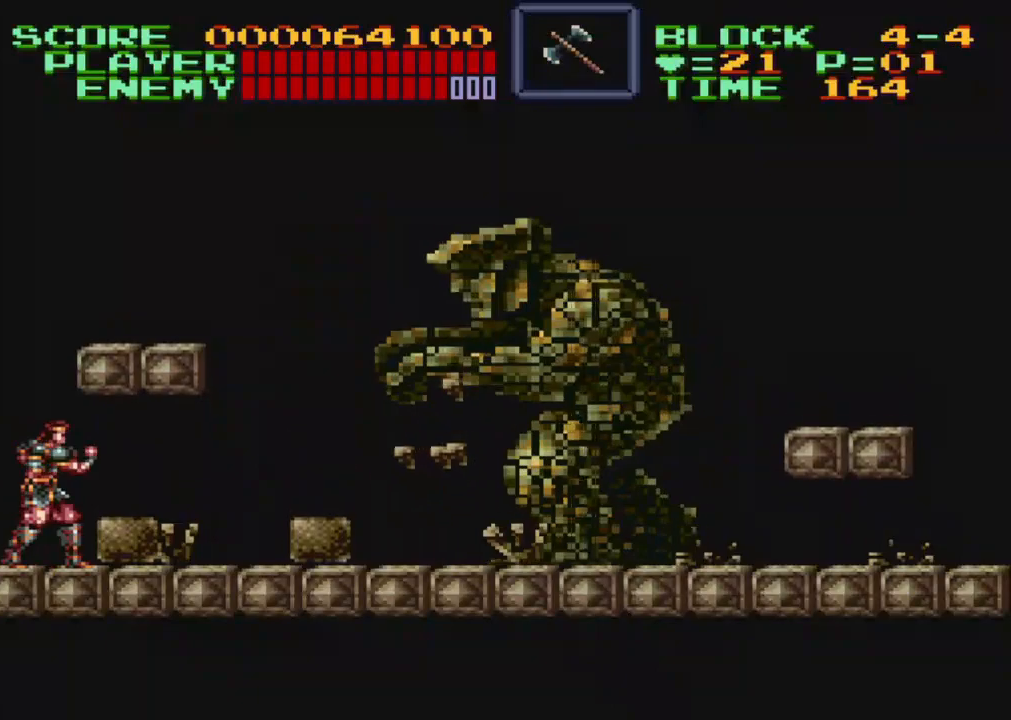
{"buttons": ["Y"], "events": [[17, "DPAD_RIGHT", "up"], [150, "R1", "up"], [450, "Y", "down"]]}